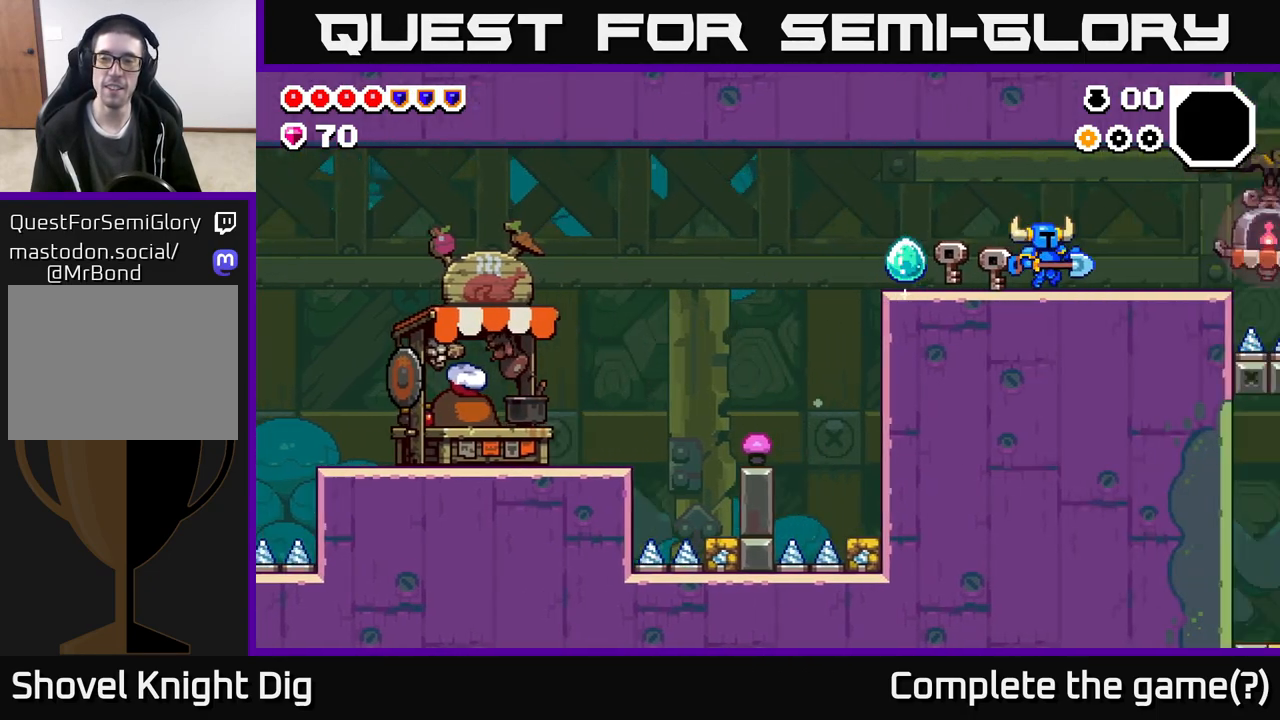
Gameplay with a controller (Xbox layout); each line is a JSON object with the inputs held at the frame after it. "events" lists button and stick changes between this image and that frame as [ms after this image, input, new state], when the widget could be followed in between.
{"buttons": [], "left_stick": "right", "right_stick": "center", "events": [[67, "left_stick", "right"]]}
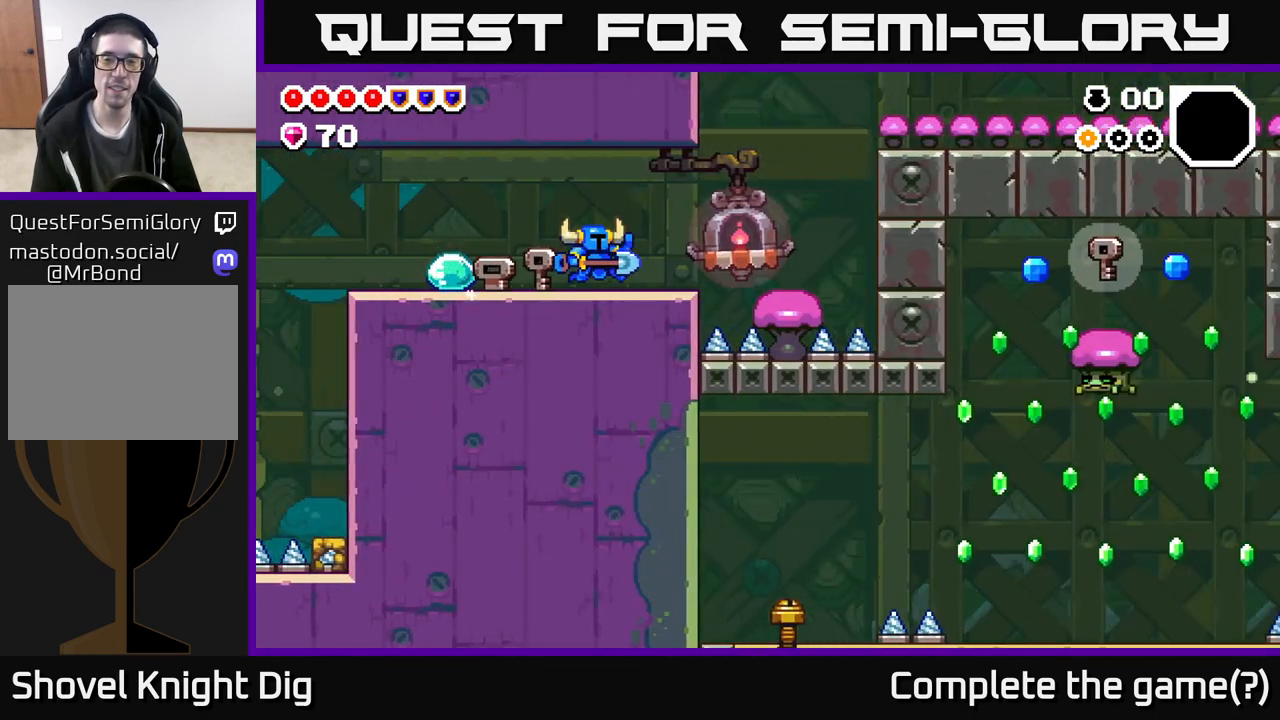
{"buttons": [], "left_stick": "right", "right_stick": "center", "events": []}
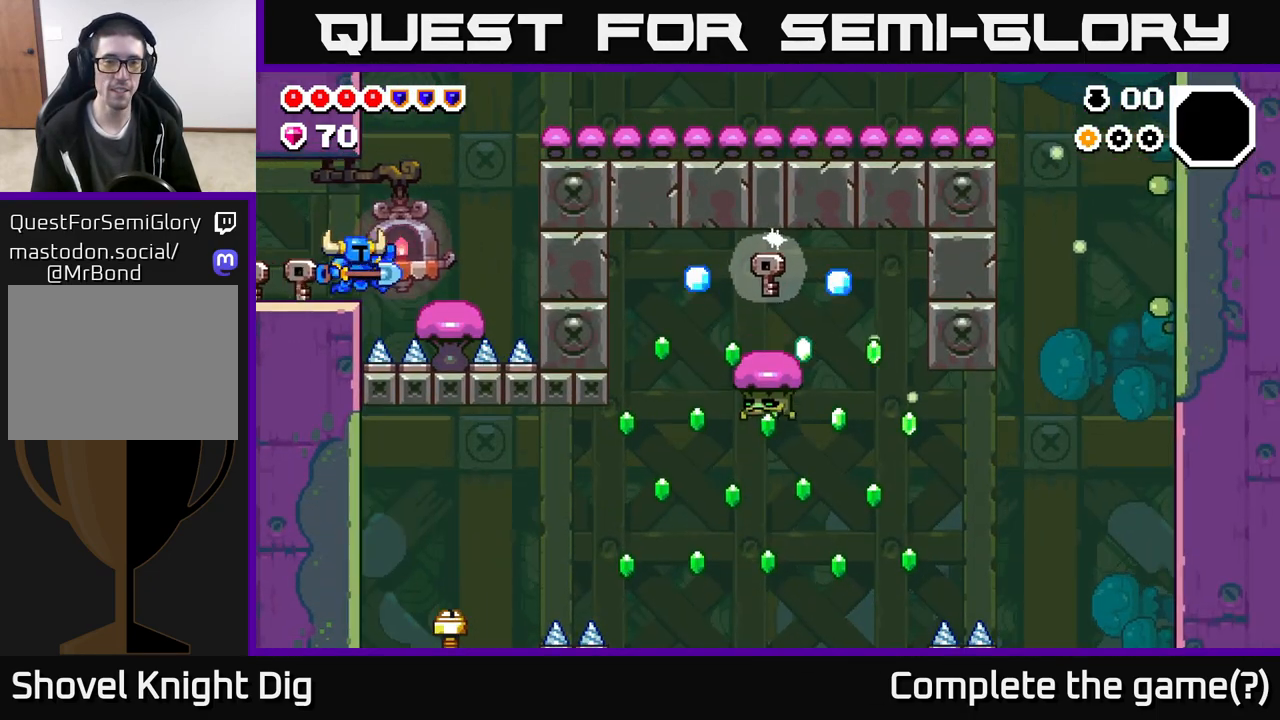
{"buttons": [], "left_stick": "right", "right_stick": "center", "events": [[167, "A", "down"], [217, "A", "up"]]}
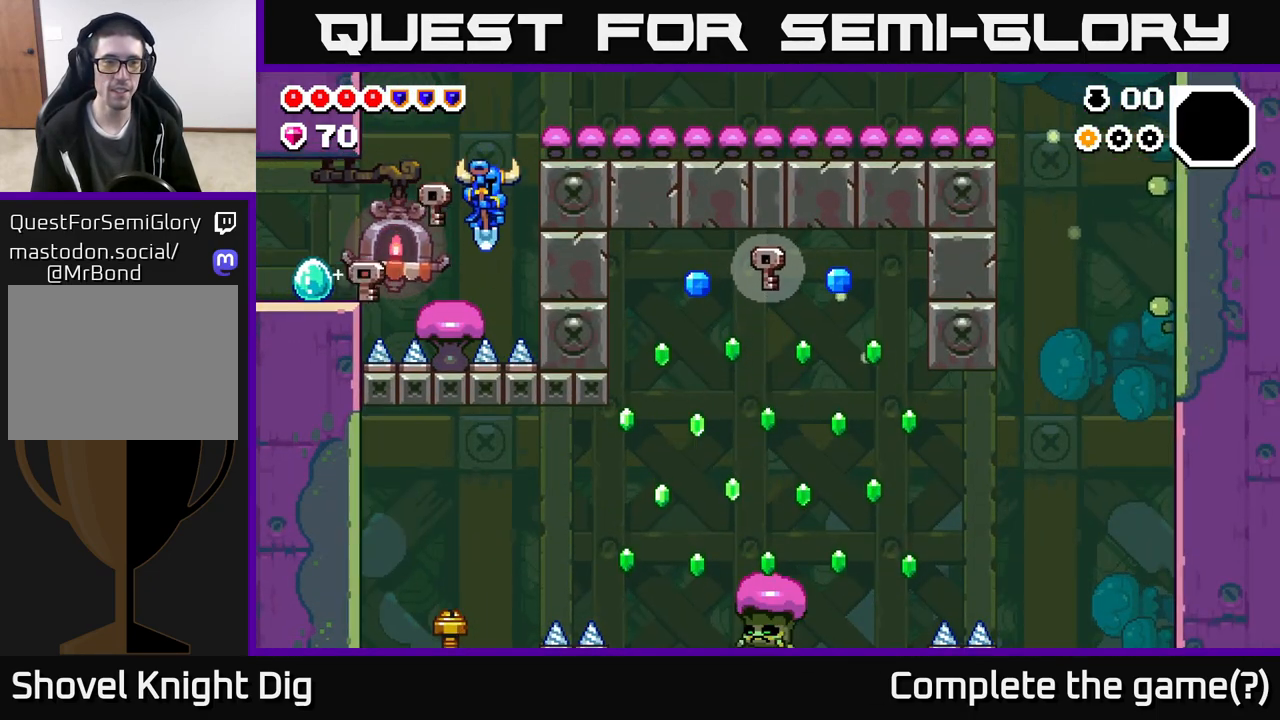
{"buttons": [], "left_stick": "right", "right_stick": "center", "events": [[17, "left_stick", "center"], [217, "A", "down"], [233, "left_stick", "right"], [483, "A", "up"]]}
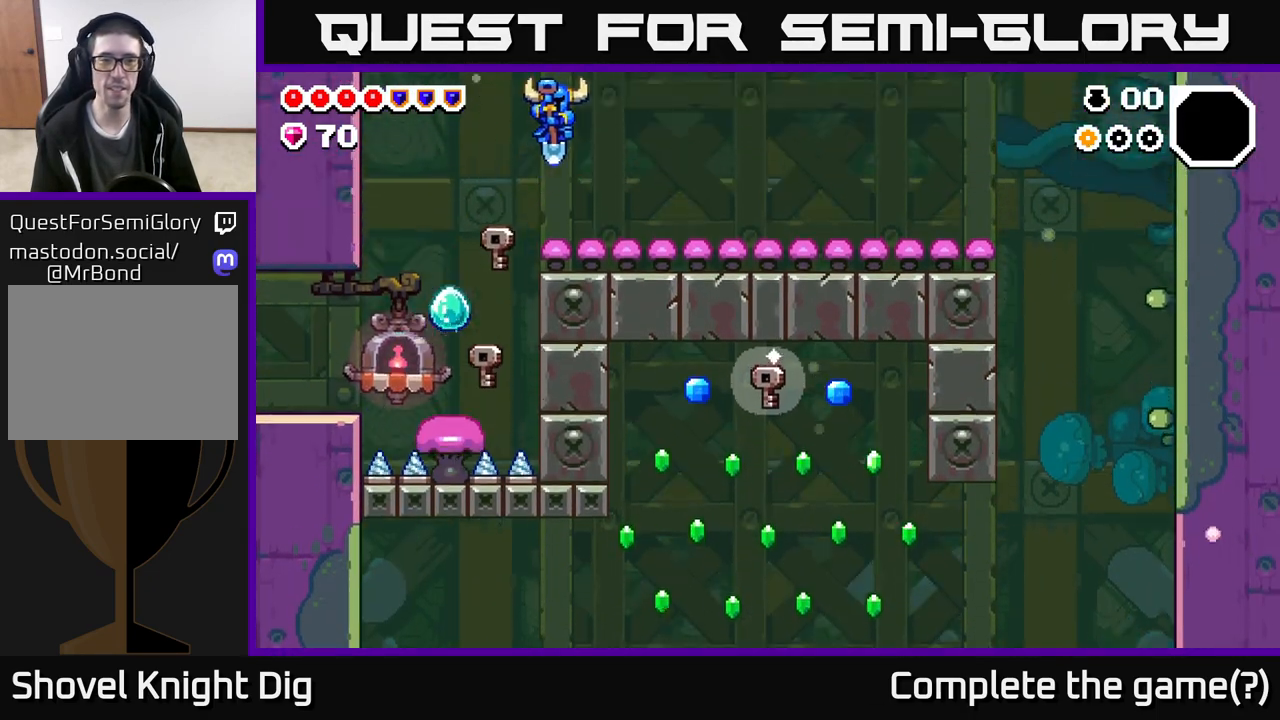
{"buttons": [], "left_stick": "right", "right_stick": "center", "events": []}
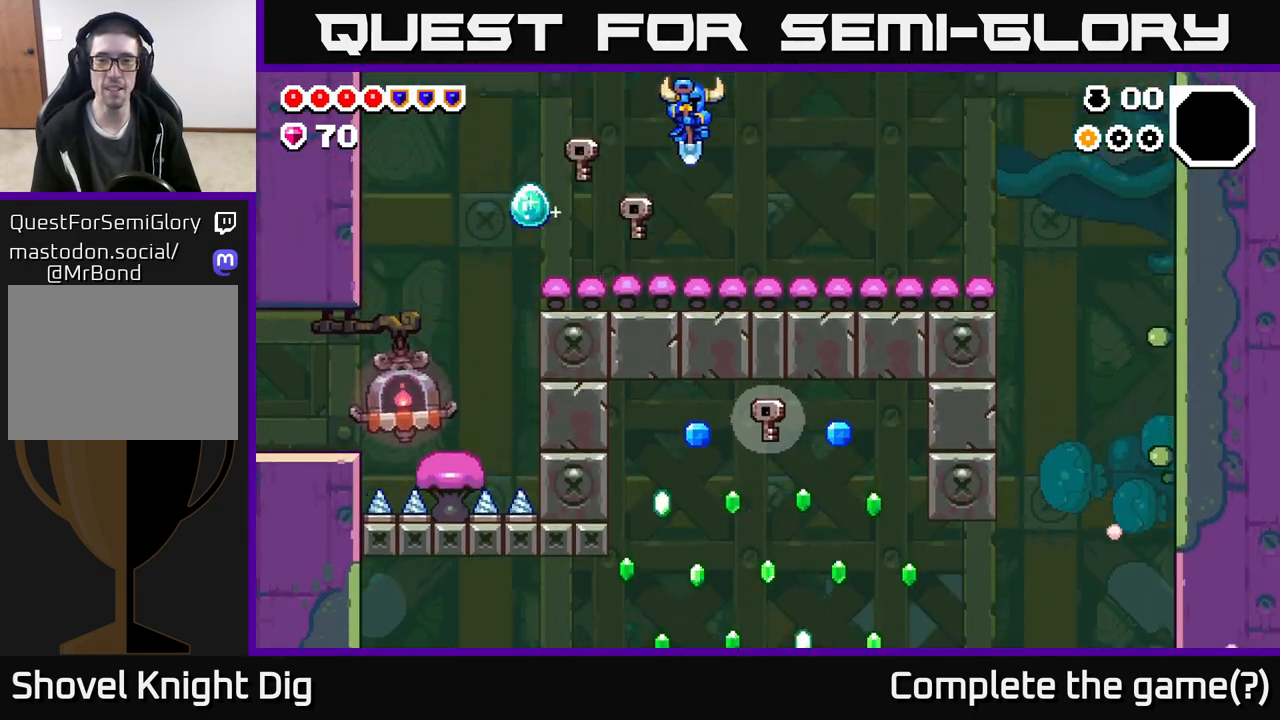
{"buttons": [], "left_stick": "right", "right_stick": "center", "events": []}
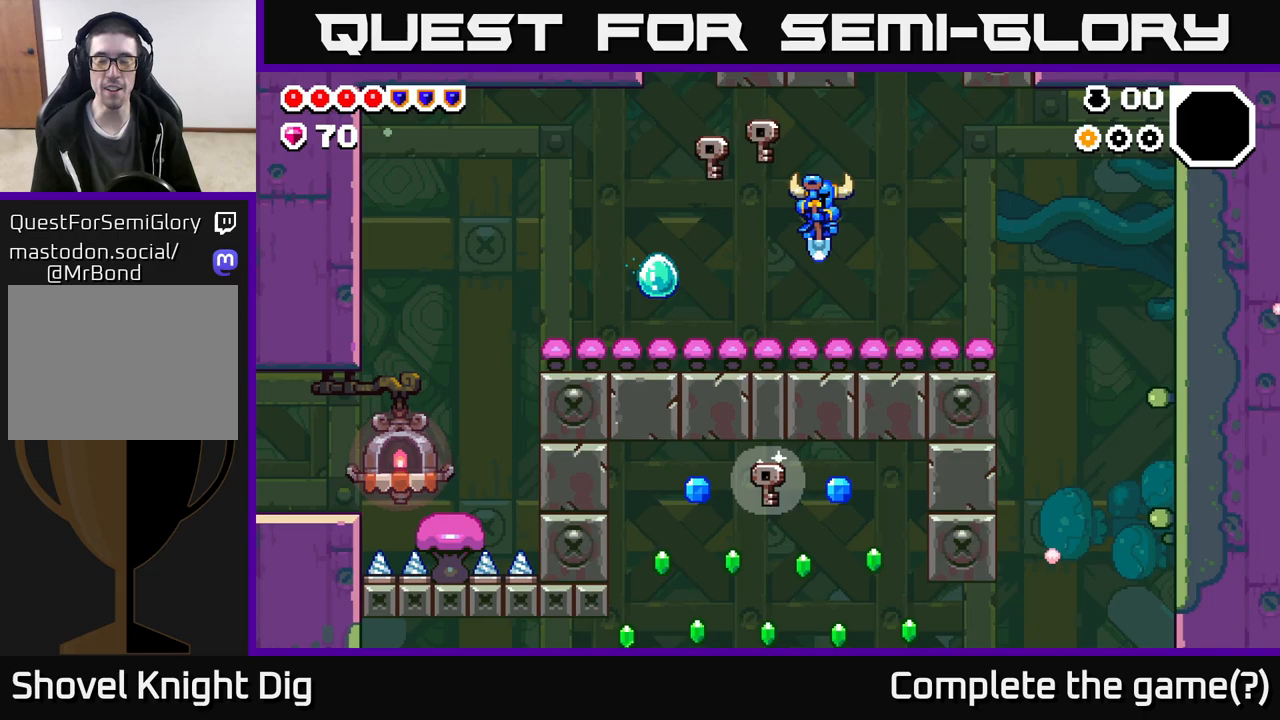
{"buttons": [], "left_stick": "right", "right_stick": "center", "events": []}
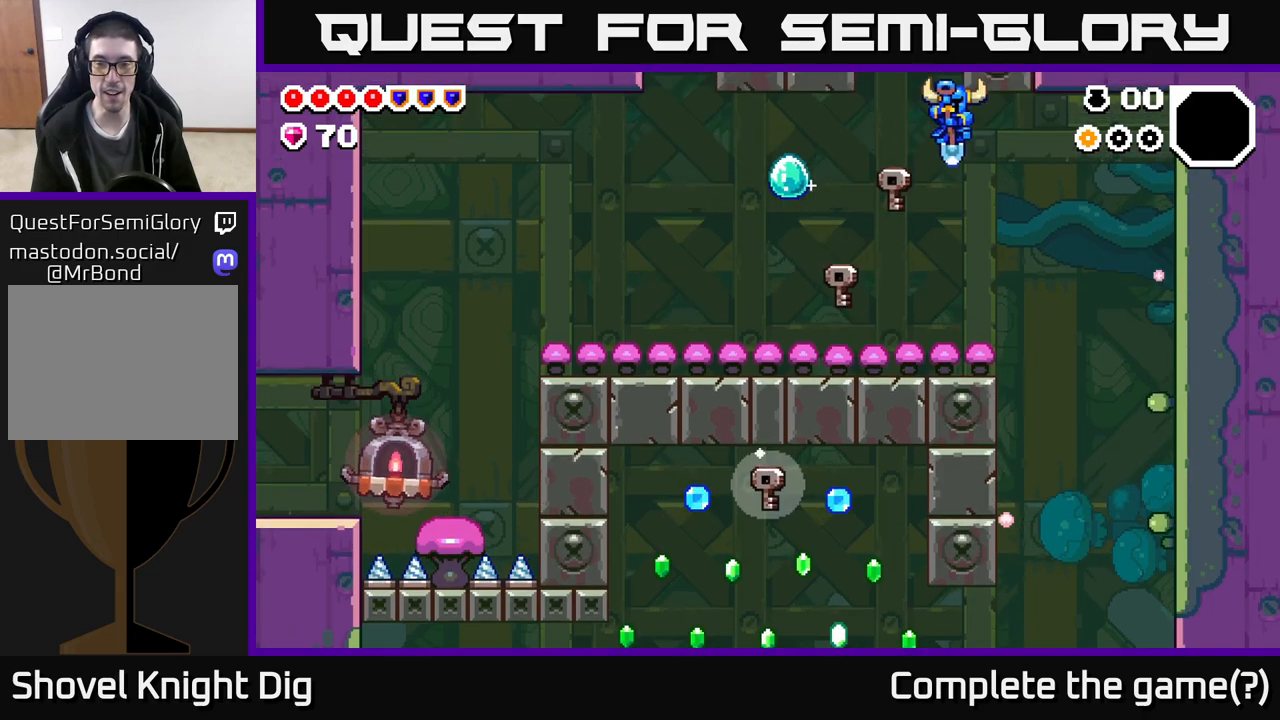
{"buttons": [], "left_stick": "right", "right_stick": "down-left", "events": [[133, "right_stick", "down-left"]]}
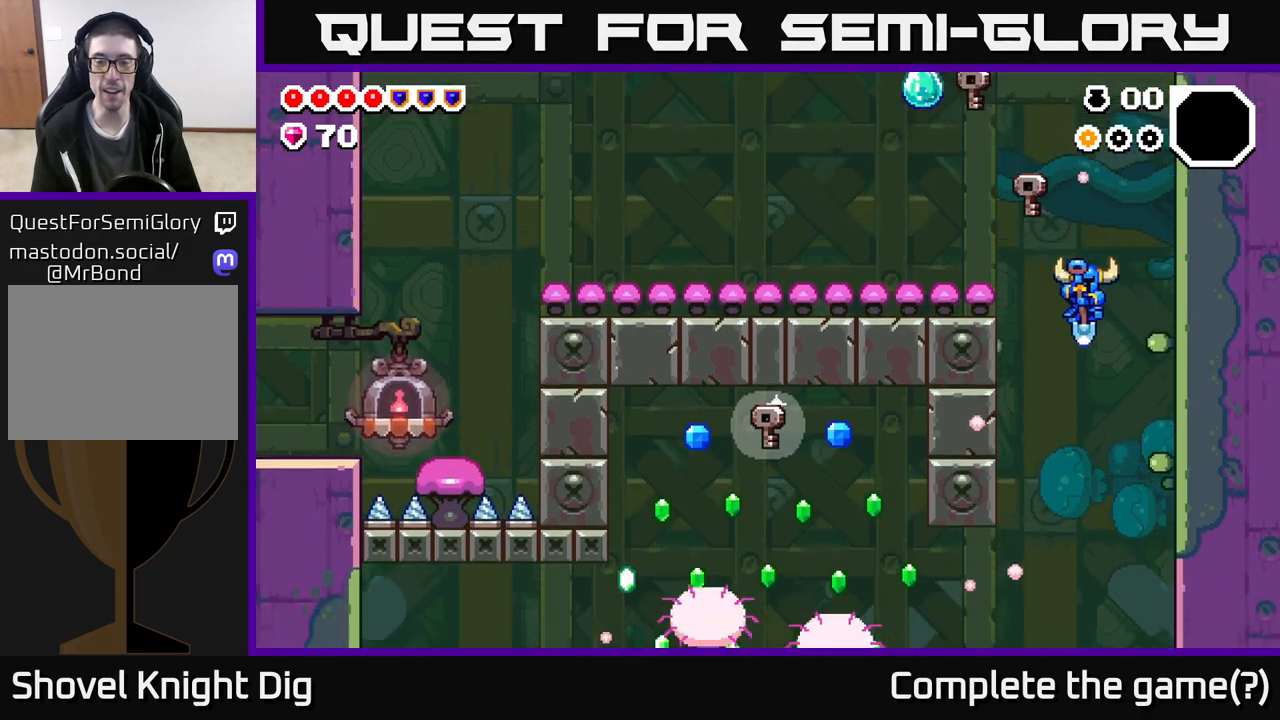
{"buttons": ["A"], "left_stick": "center", "right_stick": "center", "events": [[83, "left_stick", "center"], [83, "right_stick", "center"], [167, "left_stick", "left"], [350, "left_stick", "center"], [367, "A", "down"]]}
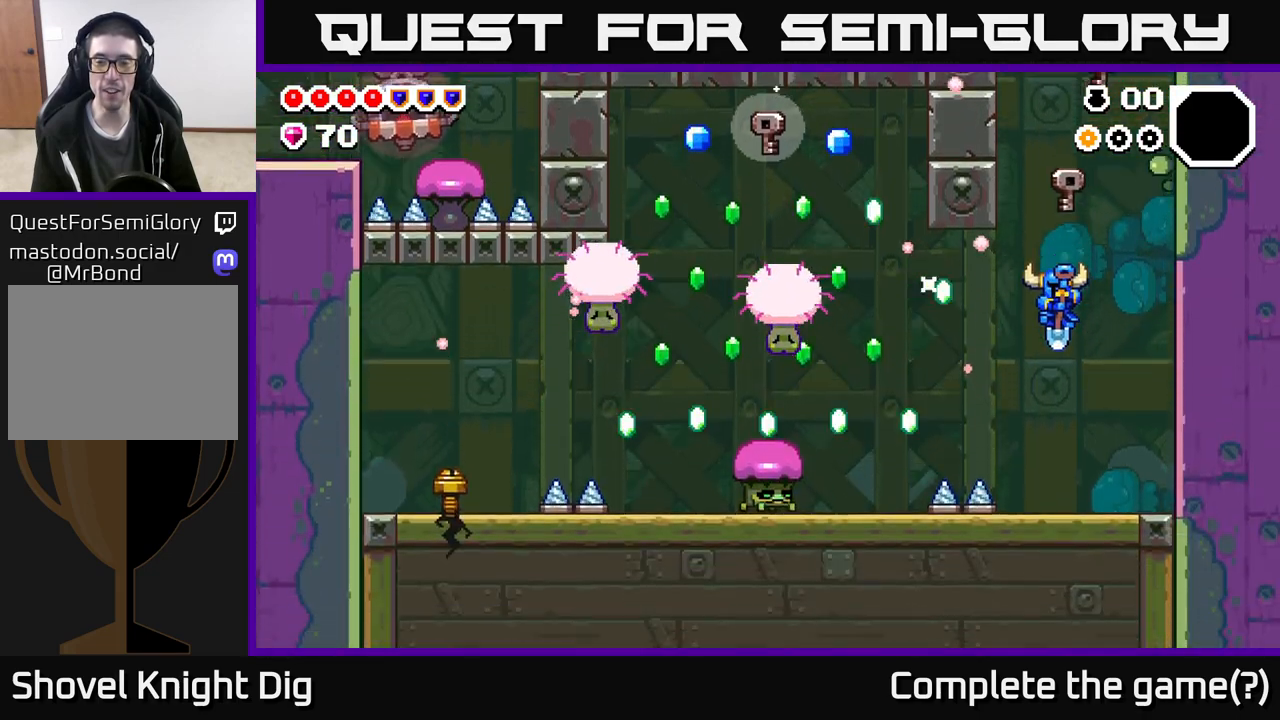
{"buttons": ["A"], "left_stick": "left", "right_stick": "center", "events": [[100, "left_stick", "left"], [117, "A", "up"], [167, "left_stick", "center"], [233, "left_stick", "right"], [333, "left_stick", "center"], [433, "left_stick", "left"], [500, "A", "down"]]}
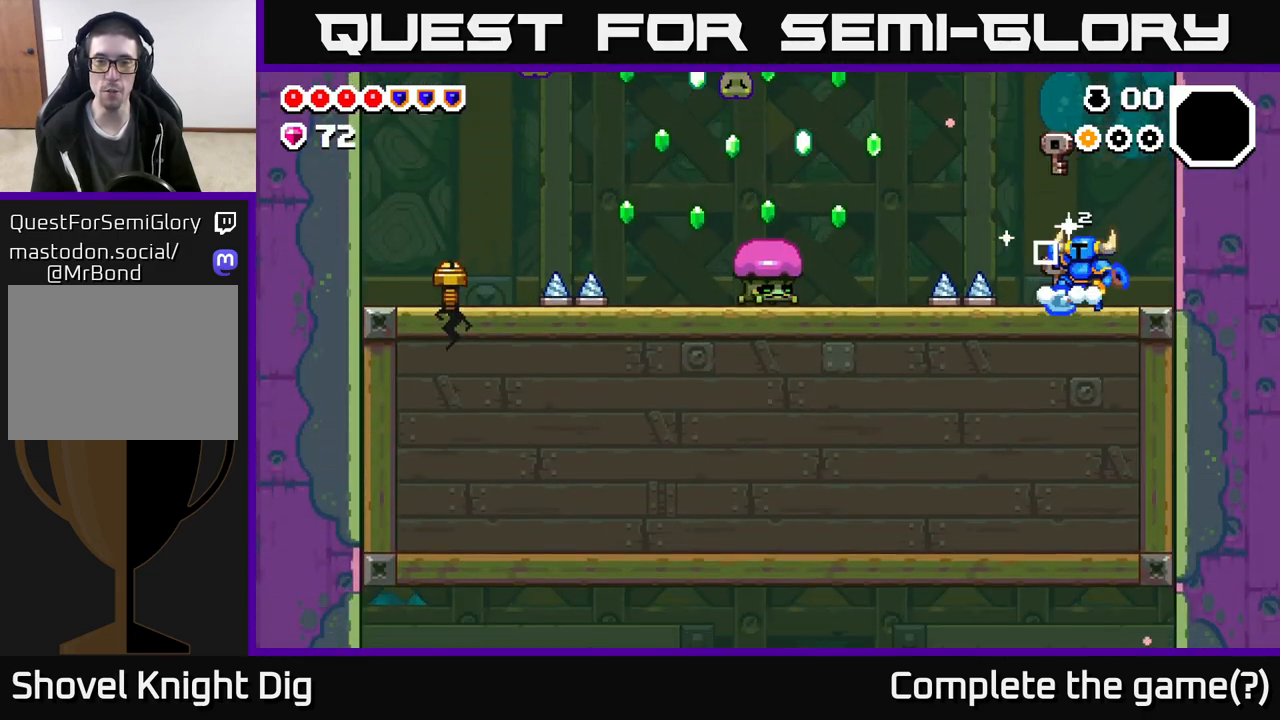
{"buttons": ["A"], "left_stick": "left", "right_stick": "center", "events": []}
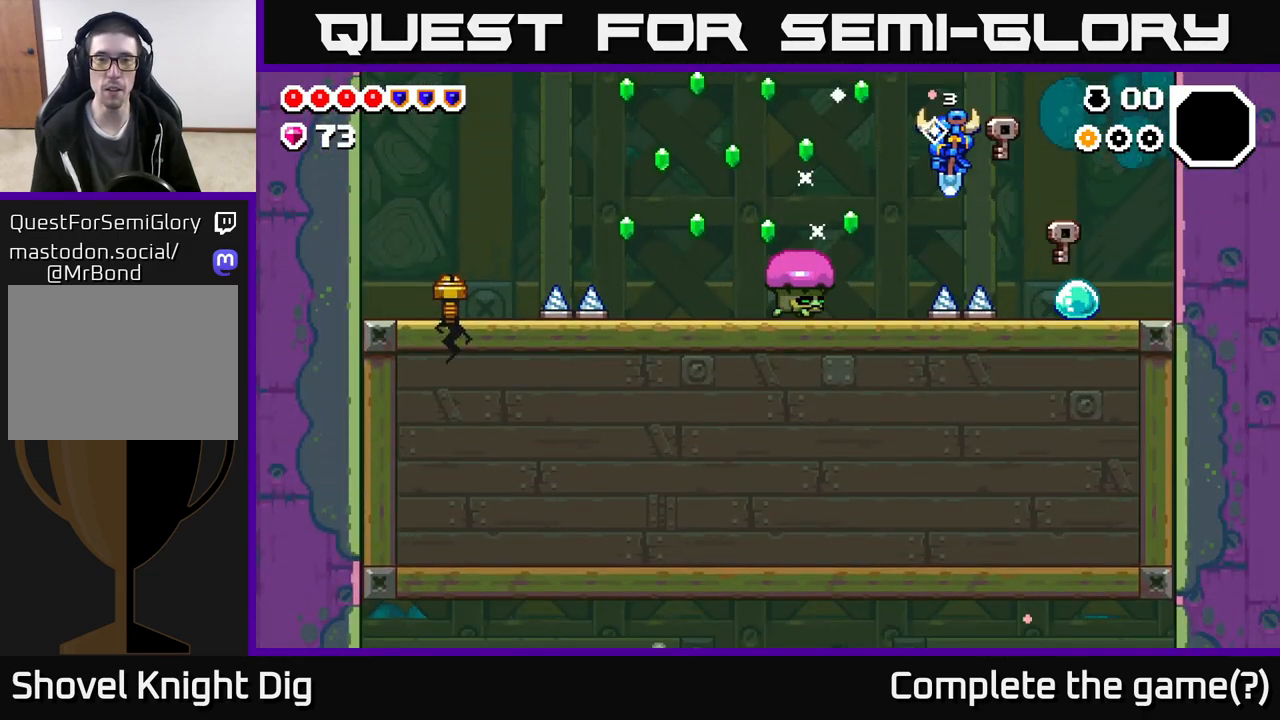
{"buttons": ["A"], "left_stick": "center", "right_stick": "center", "events": [[117, "A", "up"], [217, "left_stick", "center"], [233, "A", "down"]]}
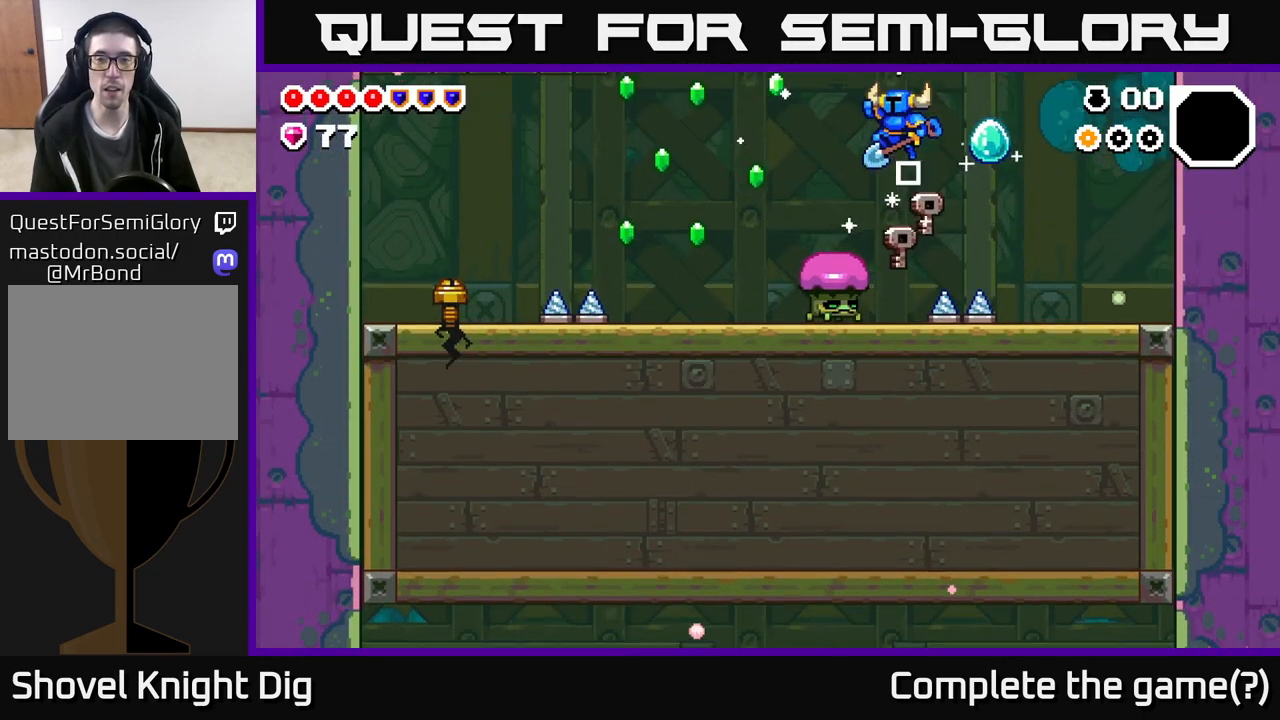
{"buttons": ["A"], "left_stick": "down-right", "right_stick": "center", "events": [[33, "left_stick", "left"], [67, "A", "up"], [167, "left_stick", "down-left"], [250, "A", "down"], [350, "left_stick", "down"], [450, "left_stick", "down-right"]]}
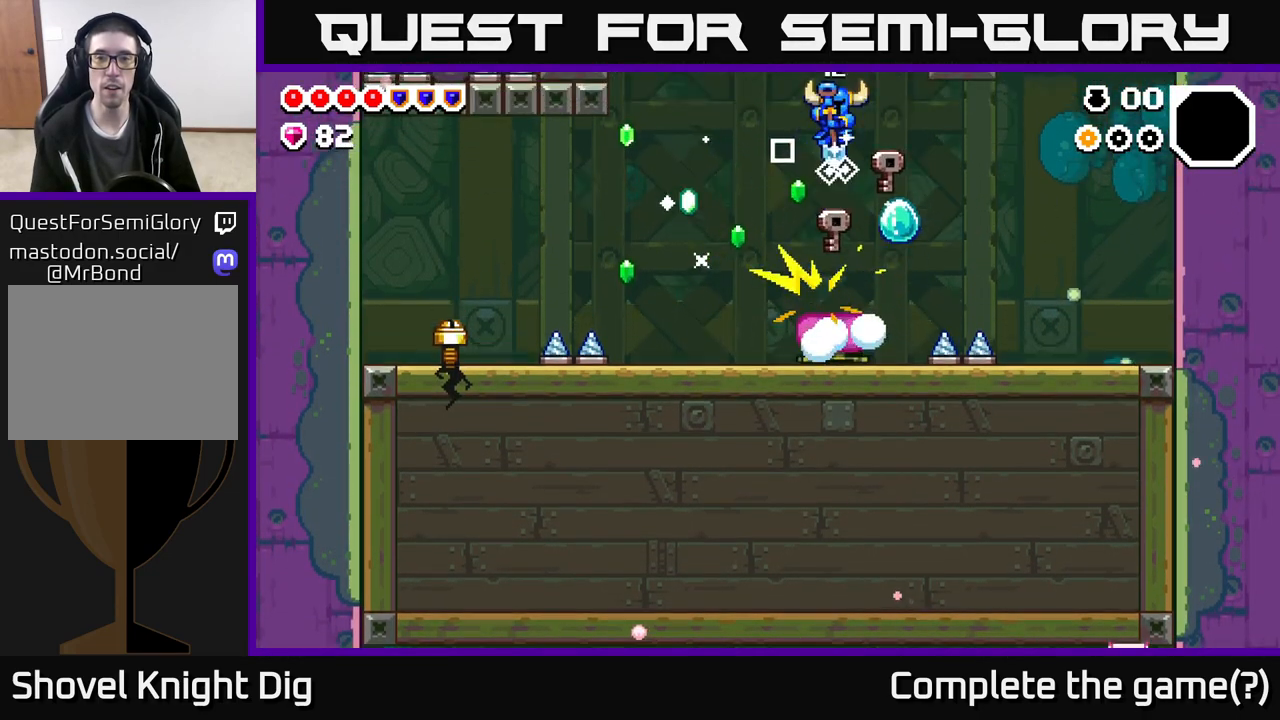
{"buttons": [], "left_stick": "center", "right_stick": "center", "events": [[83, "left_stick", "center"], [333, "A", "up"]]}
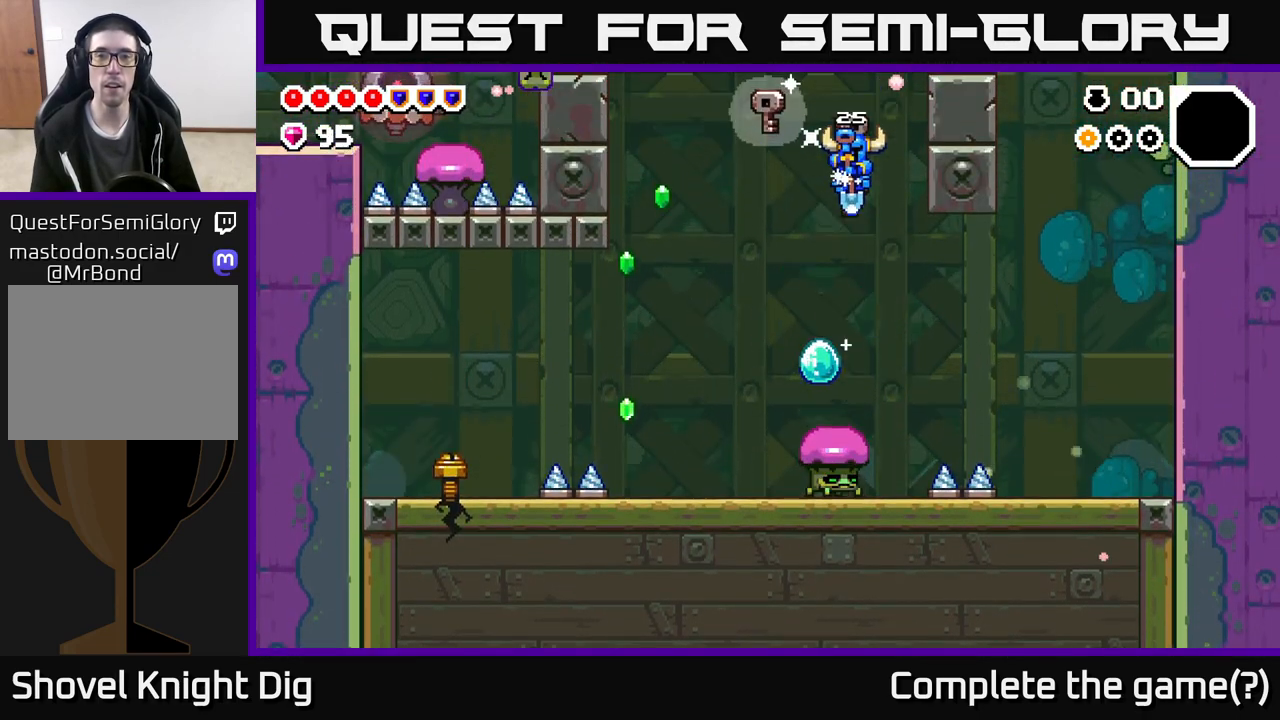
{"buttons": [], "left_stick": "left", "right_stick": "center", "events": [[283, "left_stick", "left"]]}
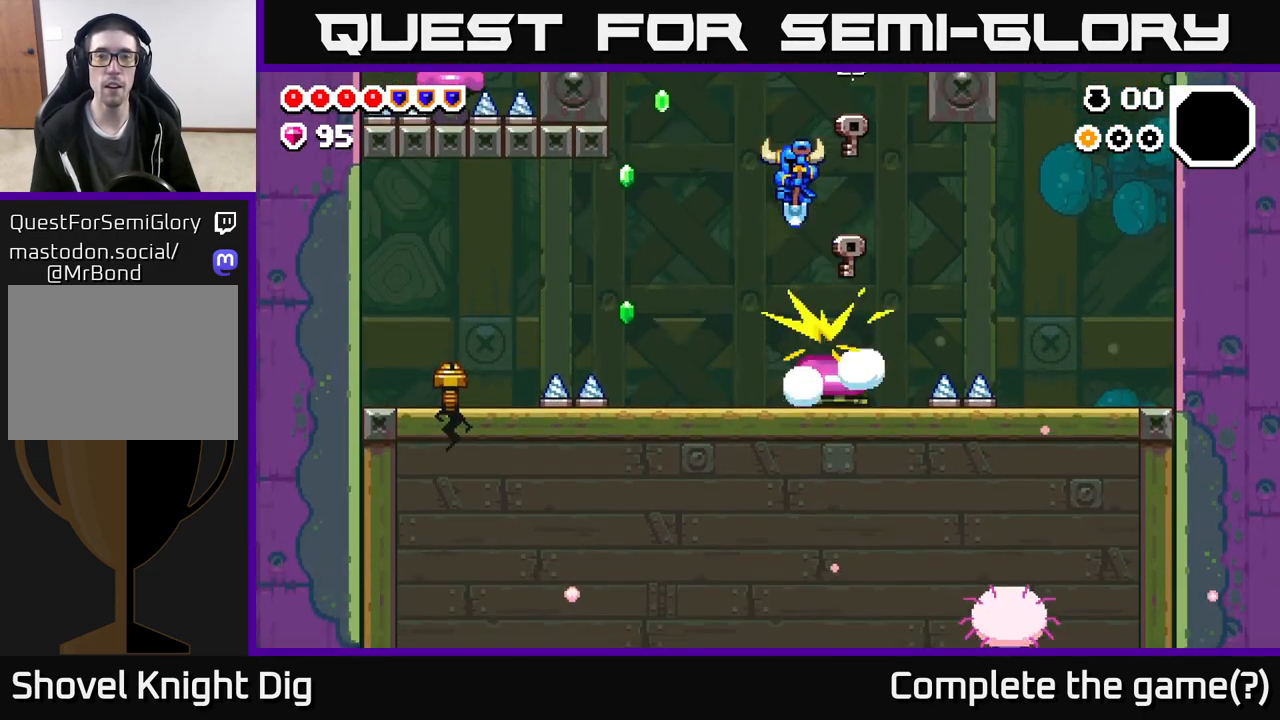
{"buttons": [], "left_stick": "left", "right_stick": "center", "events": []}
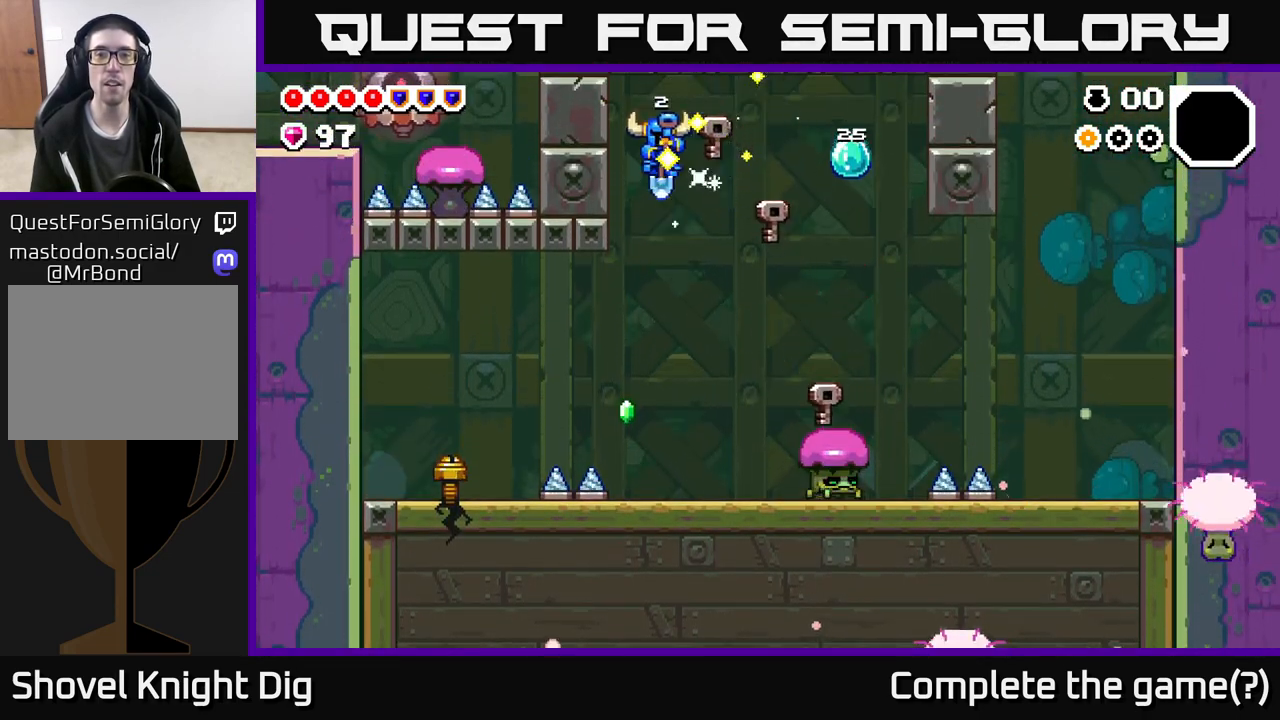
{"buttons": [], "left_stick": "right", "right_stick": "center", "events": [[50, "left_stick", "center"], [267, "left_stick", "right"]]}
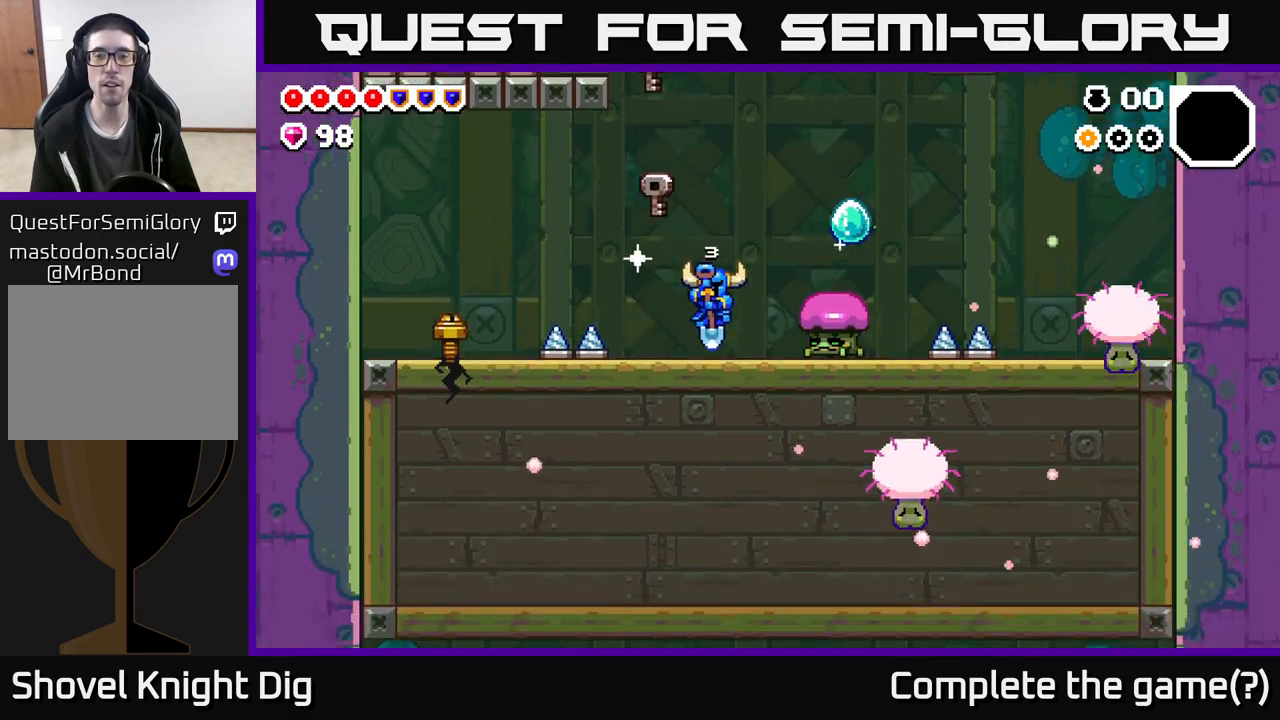
{"buttons": ["A"], "left_stick": "right", "right_stick": "center", "events": [[67, "A", "down"], [150, "left_stick", "left"], [233, "left_stick", "center"], [283, "left_stick", "right"]]}
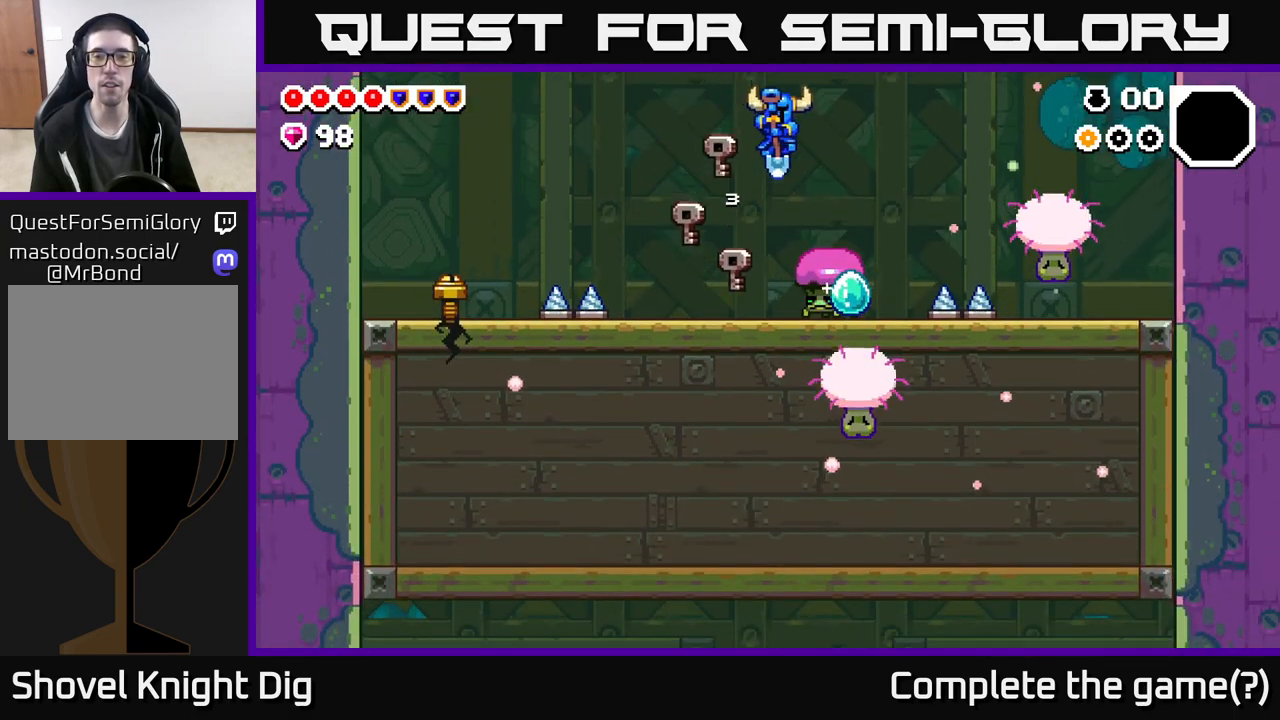
{"buttons": [], "left_stick": "down-left", "right_stick": "center", "events": [[83, "A", "up"], [167, "left_stick", "down"], [383, "left_stick", "down-left"]]}
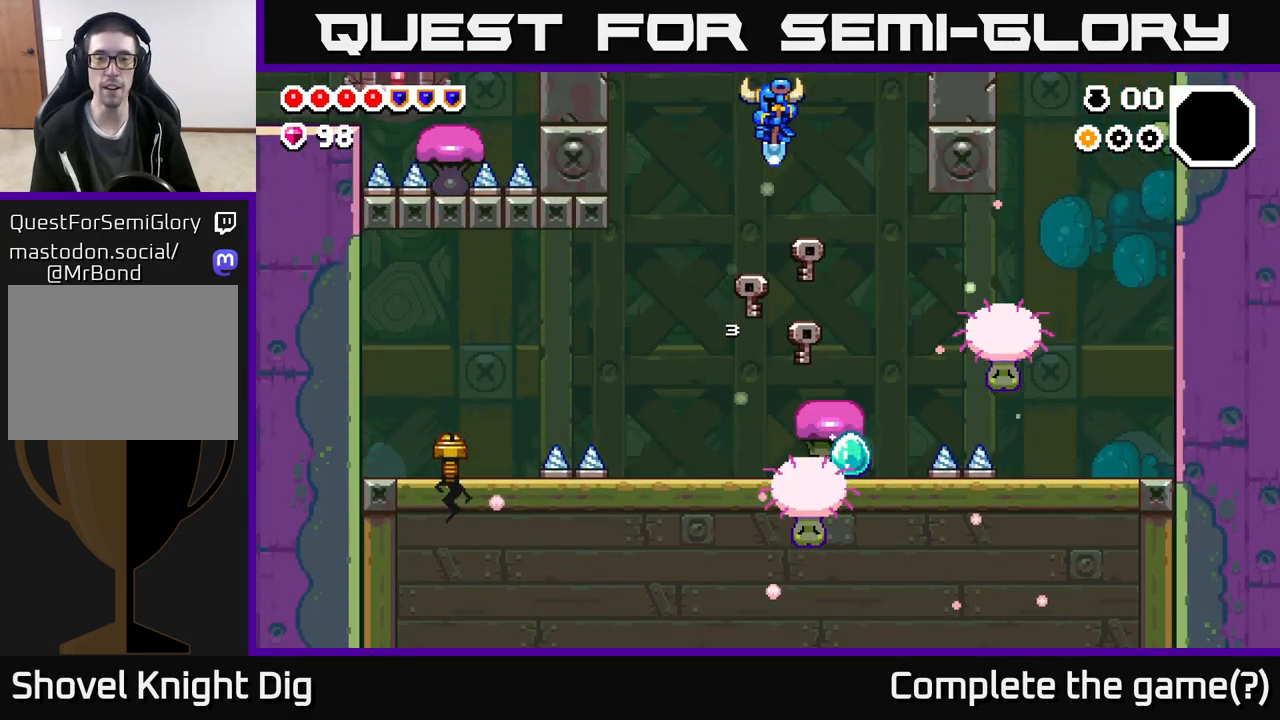
{"buttons": [], "left_stick": "down", "right_stick": "center", "events": [[50, "left_stick", "down-right"], [200, "left_stick", "down"]]}
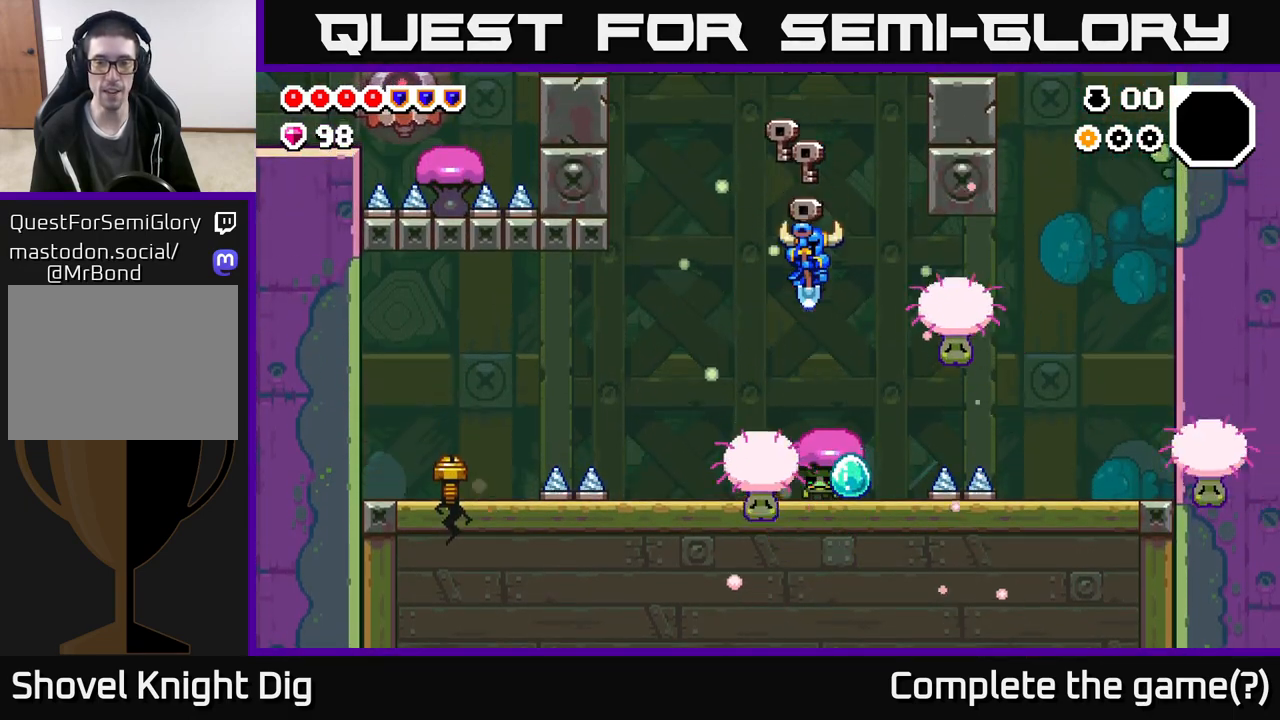
{"buttons": [], "left_stick": "down-right", "right_stick": "center", "events": [[350, "left_stick", "down-right"]]}
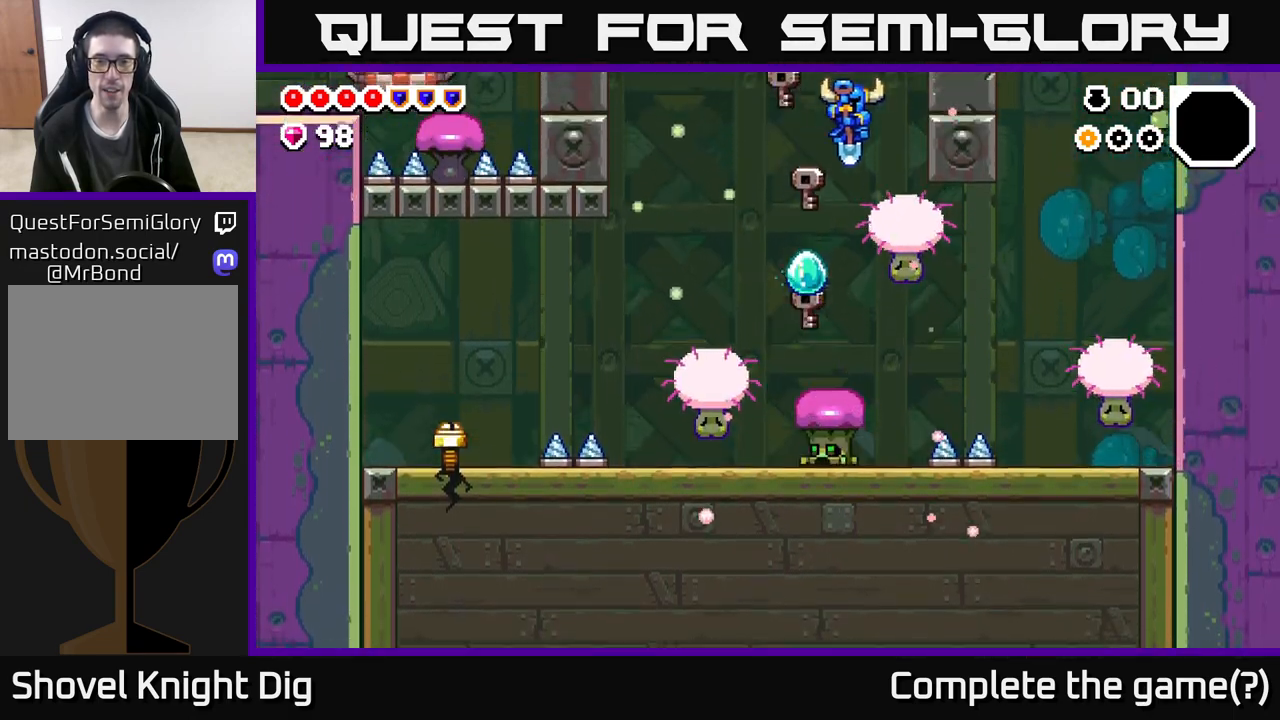
{"buttons": [], "left_stick": "down", "right_stick": "center", "events": [[150, "left_stick", "down"]]}
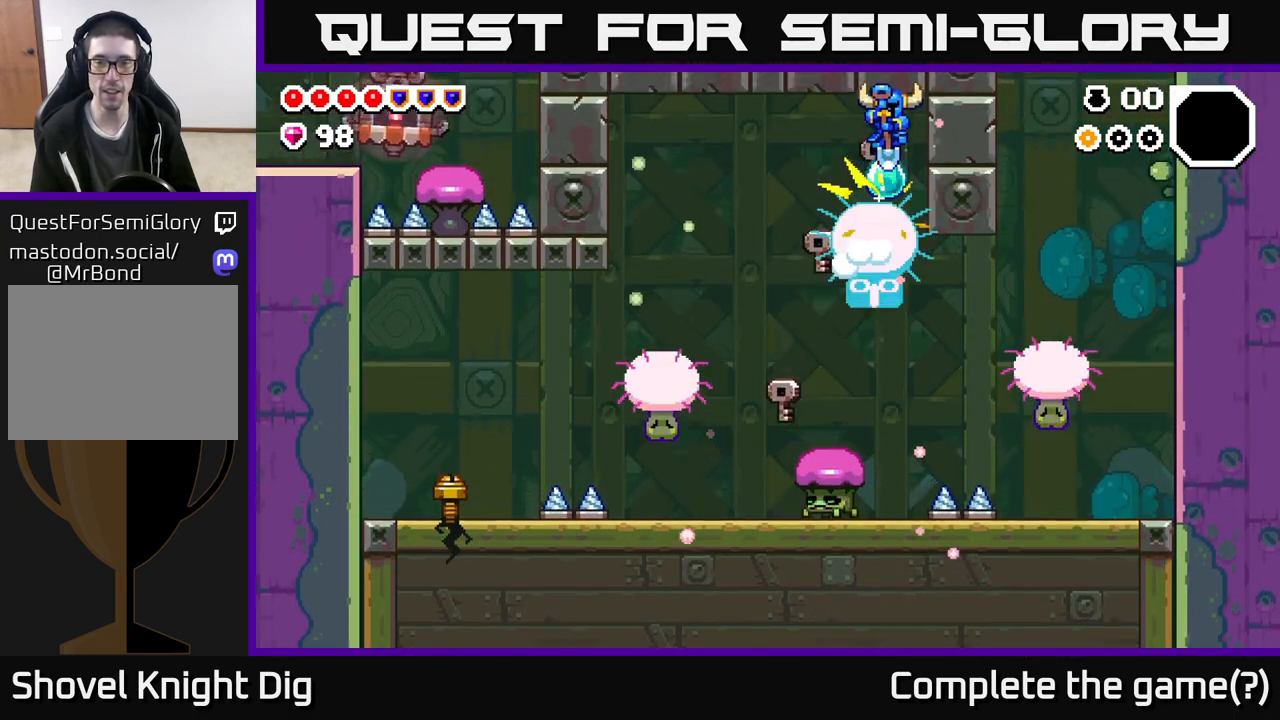
{"buttons": ["A"], "left_stick": "left", "right_stick": "center", "events": [[17, "left_stick", "down-right"], [367, "left_stick", "down-left"], [417, "A", "down"], [433, "left_stick", "left"]]}
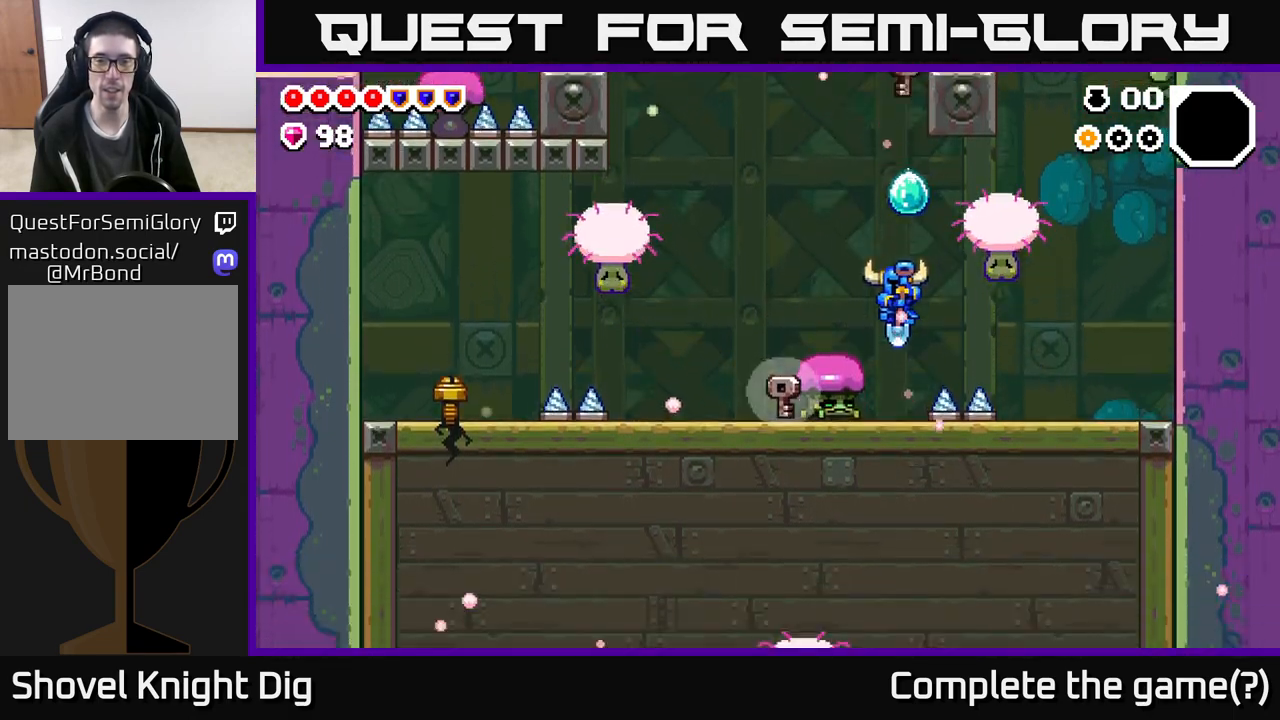
{"buttons": ["A"], "left_stick": "left", "right_stick": "center", "events": [[67, "A", "up"], [133, "A", "down"]]}
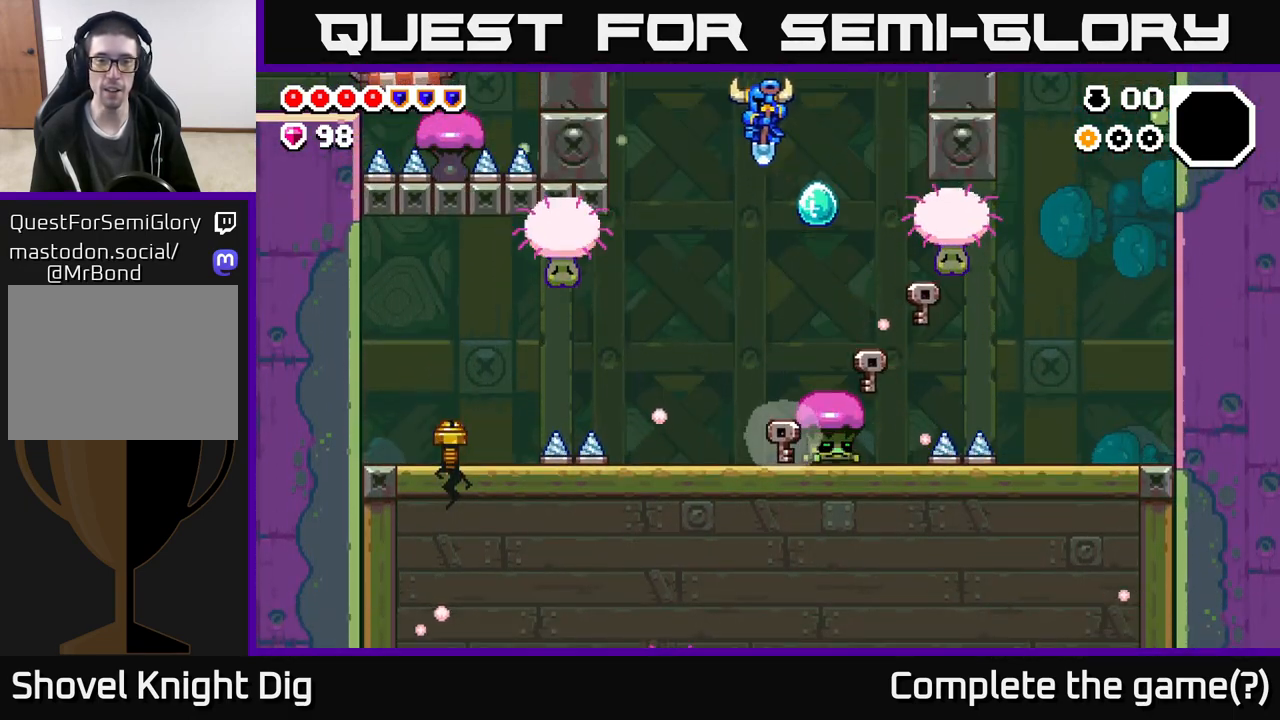
{"buttons": [], "left_stick": "center", "right_stick": "center", "events": [[17, "A", "up"], [67, "left_stick", "center"], [150, "left_stick", "left"], [350, "left_stick", "center"]]}
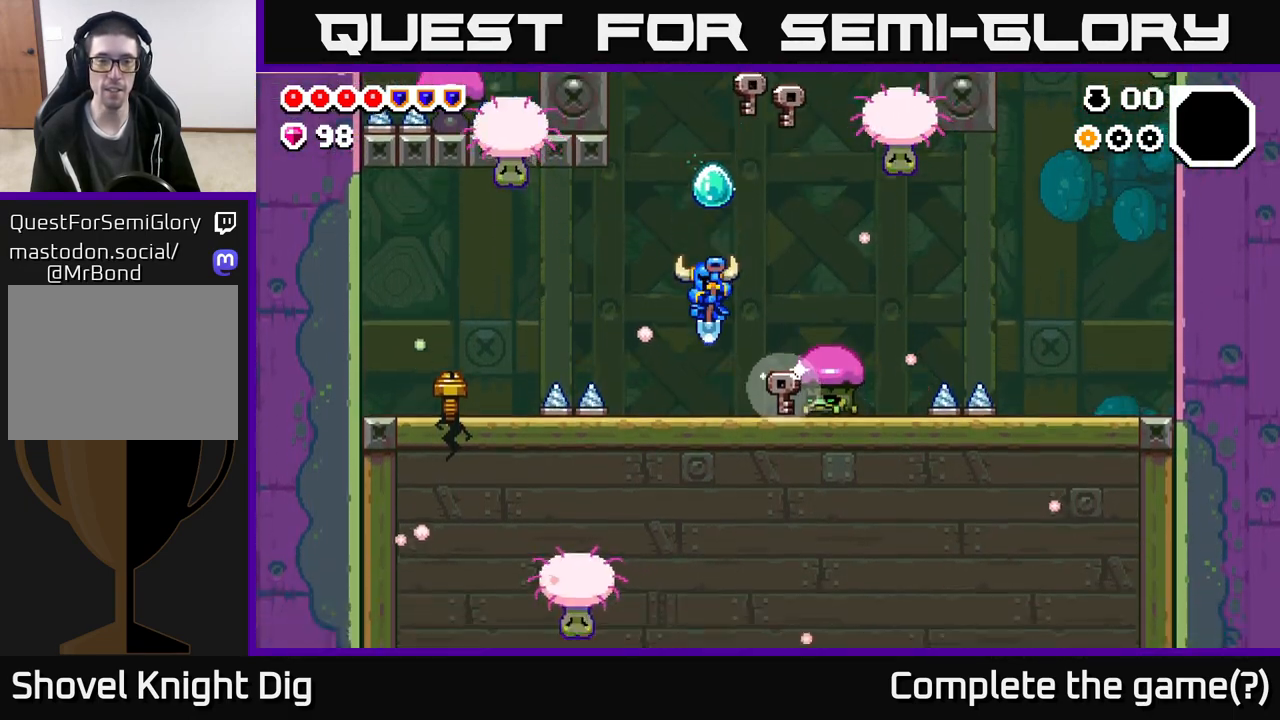
{"buttons": ["A"], "left_stick": "left", "right_stick": "center", "events": [[100, "left_stick", "left"], [250, "A", "down"]]}
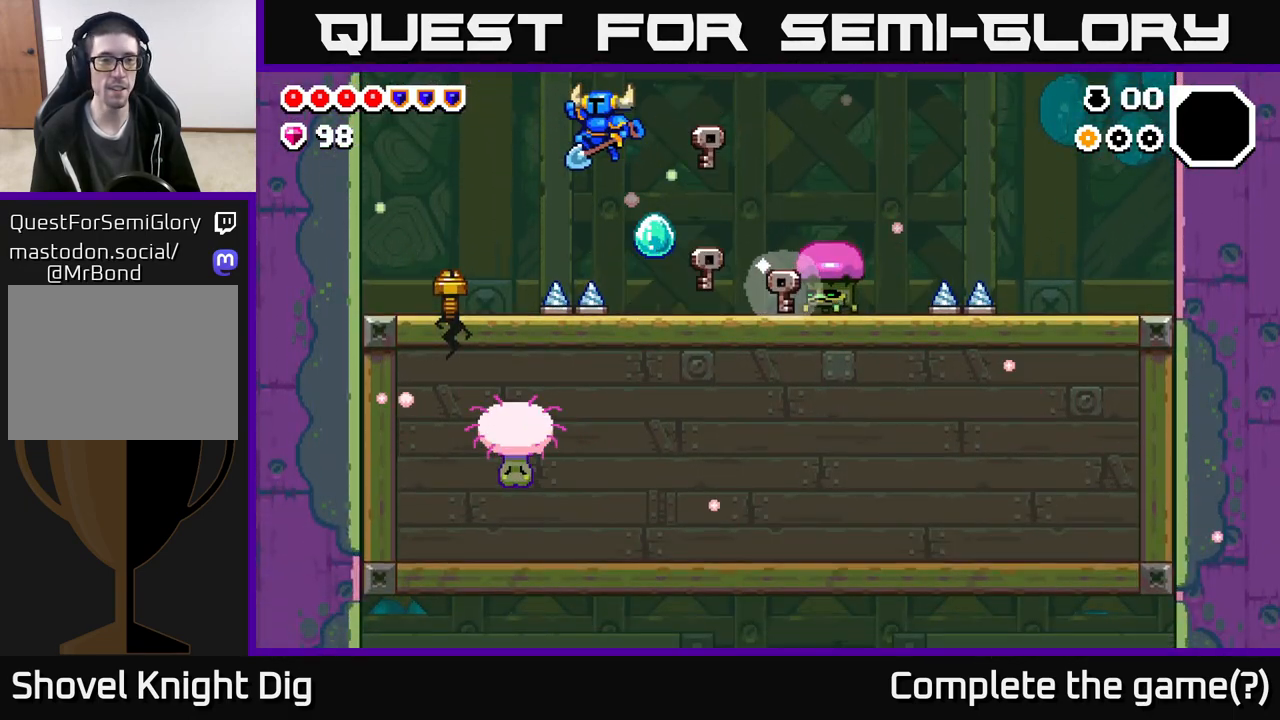
{"buttons": [], "left_stick": "center", "right_stick": "center", "events": [[317, "A", "up"], [367, "X", "down"], [450, "X", "up"], [467, "left_stick", "center"]]}
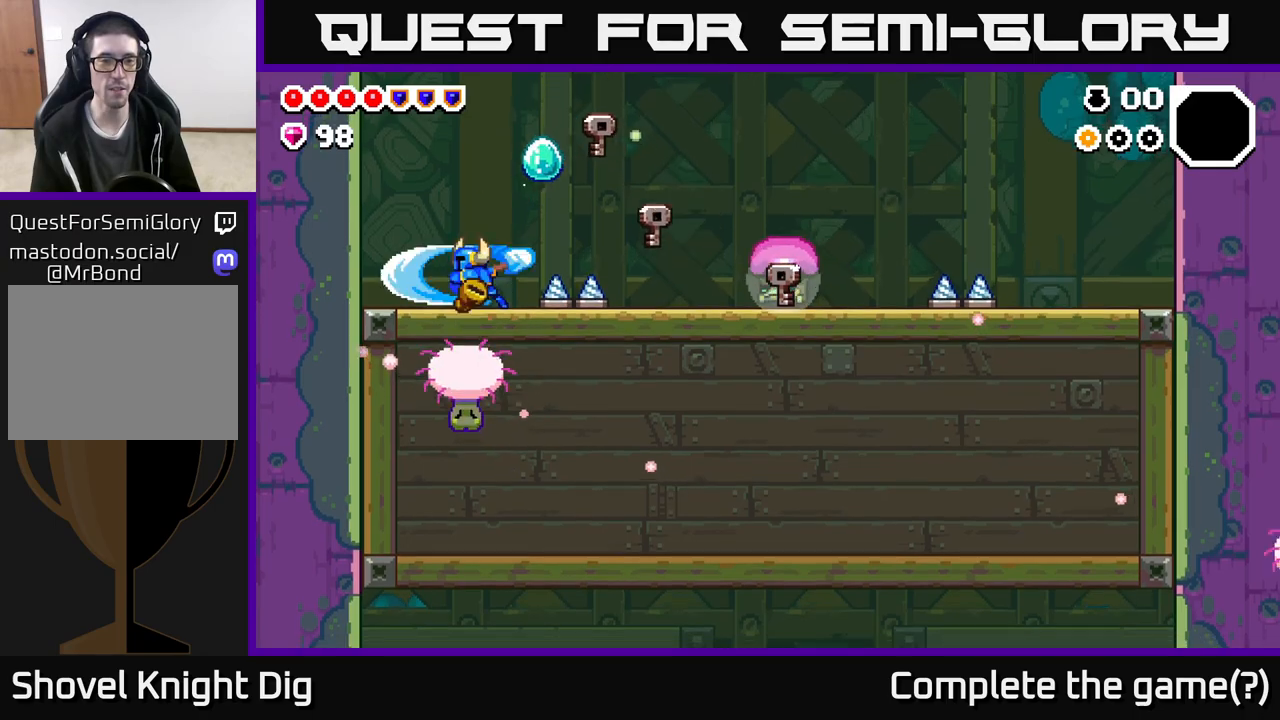
{"buttons": [], "left_stick": "down", "right_stick": "center", "events": [[33, "A", "down"], [33, "left_stick", "left"], [200, "left_stick", "down-left"], [317, "A", "up"], [333, "left_stick", "down"]]}
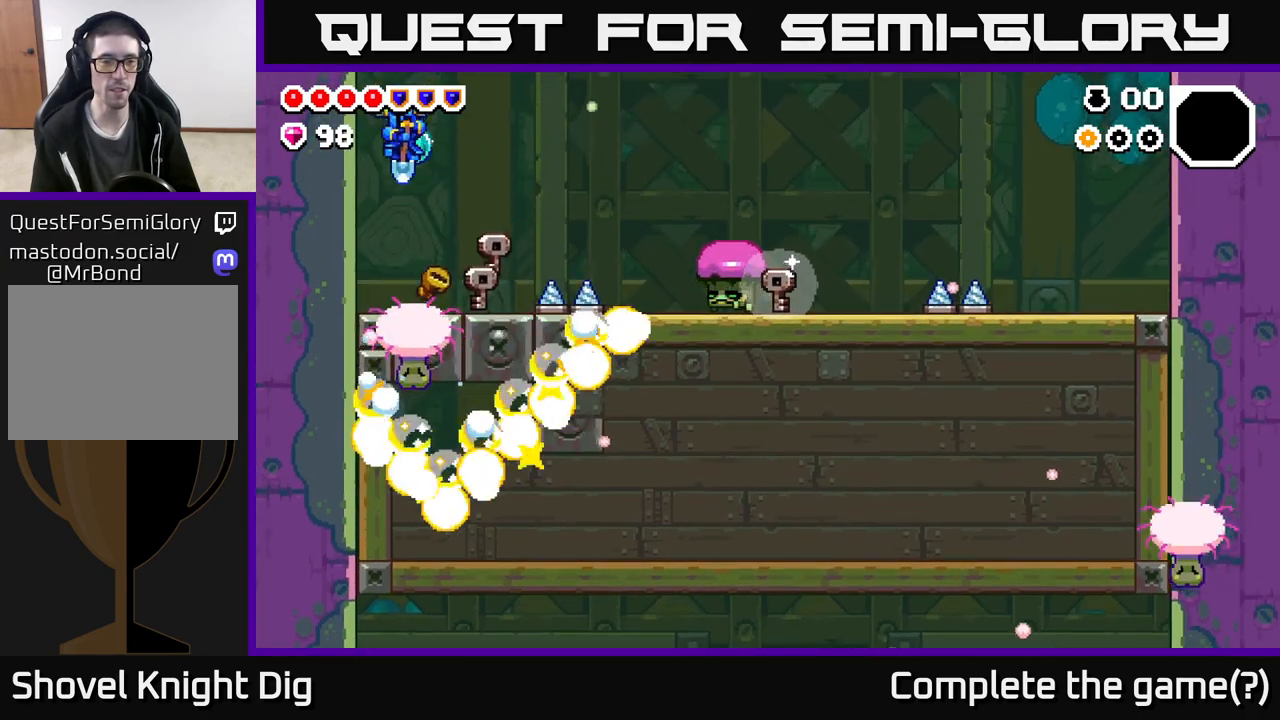
{"buttons": [], "left_stick": "right", "right_stick": "center", "events": [[383, "left_stick", "right"]]}
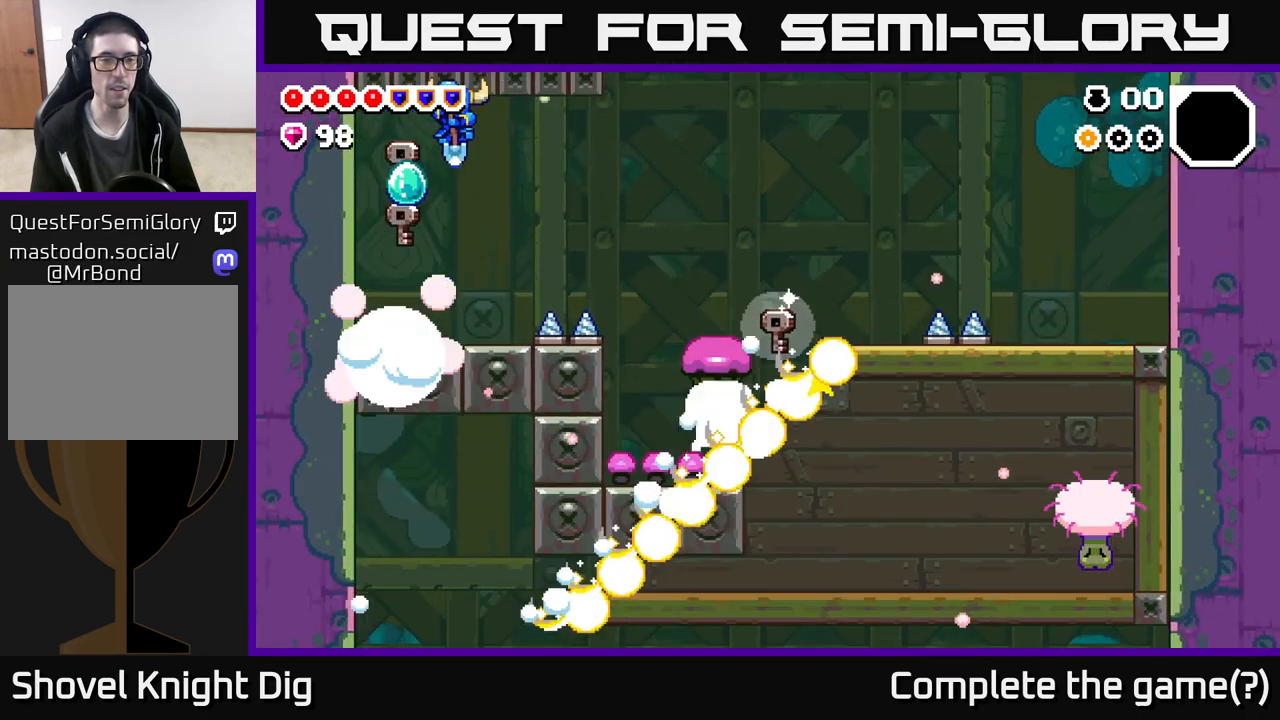
{"buttons": [], "left_stick": "center", "right_stick": "center", "events": [[17, "left_stick", "center"], [133, "left_stick", "left"], [283, "left_stick", "center"]]}